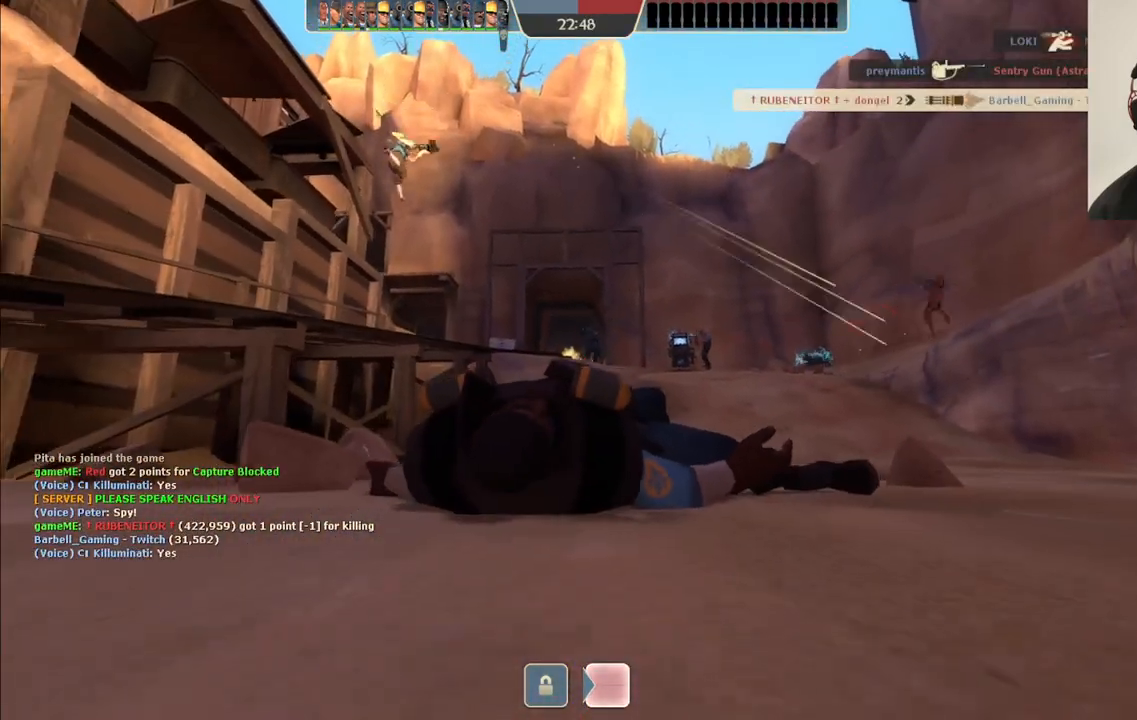
Gameplay with a controller (PlayStation layout); each line is a JSON object with the inputs held at the frame after it. "events" lists button and stick changes between this image and that frame as [ms after this image, input, new state], when the widget could be followed in between.
{"buttons": [], "left_stick": "up", "right_stick": "center", "events": []}
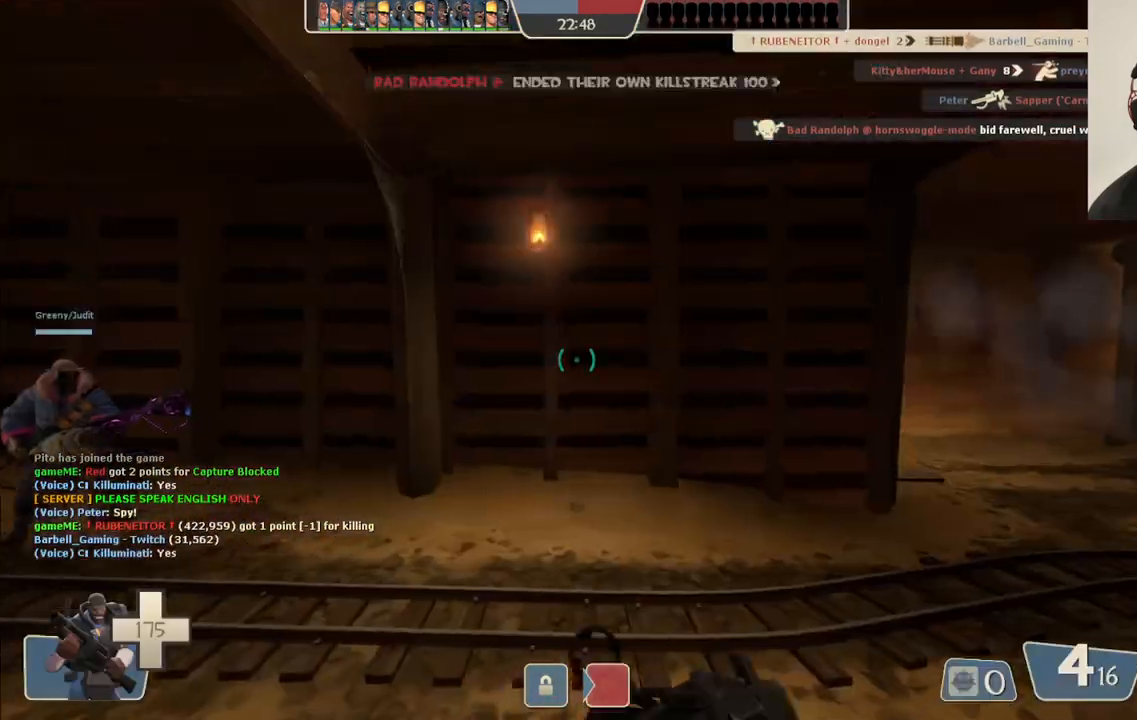
{"buttons": [], "left_stick": "up", "right_stick": "right", "events": [[383, "right_stick", "right"]]}
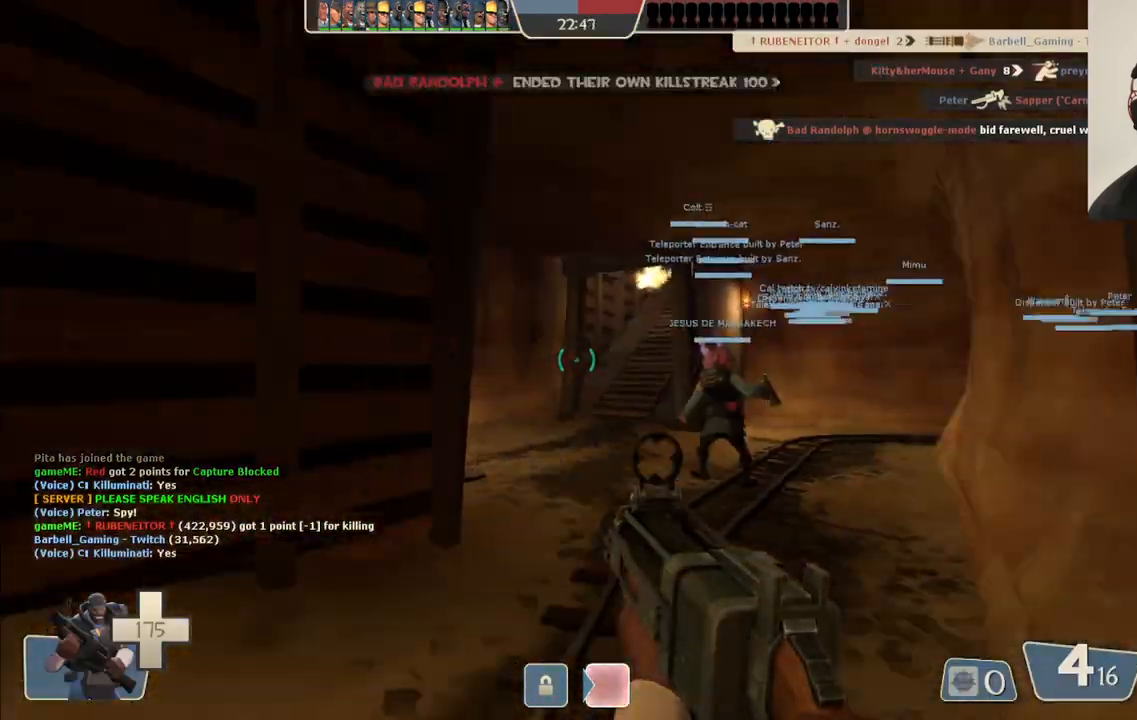
{"buttons": [], "left_stick": "up", "right_stick": "center", "events": [[117, "right_stick", "center"], [200, "SQUARE", "down"], [317, "SQUARE", "up"]]}
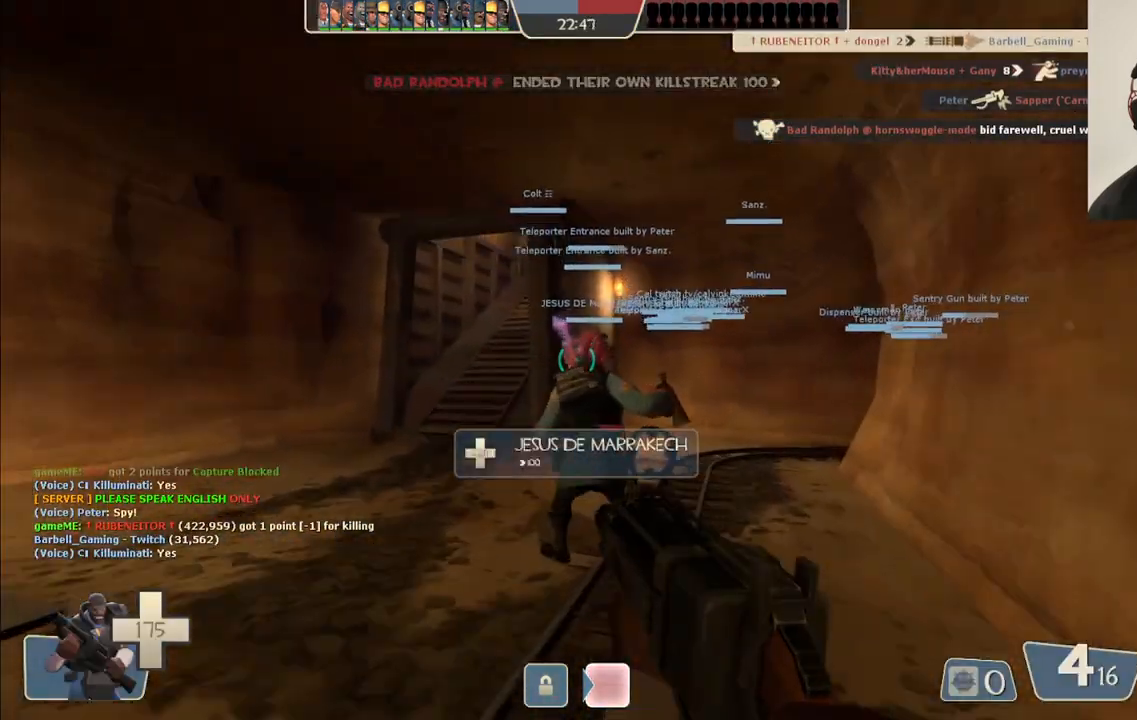
{"buttons": [], "left_stick": "up", "right_stick": "center", "events": [[350, "SQUARE", "down"], [450, "SQUARE", "up"]]}
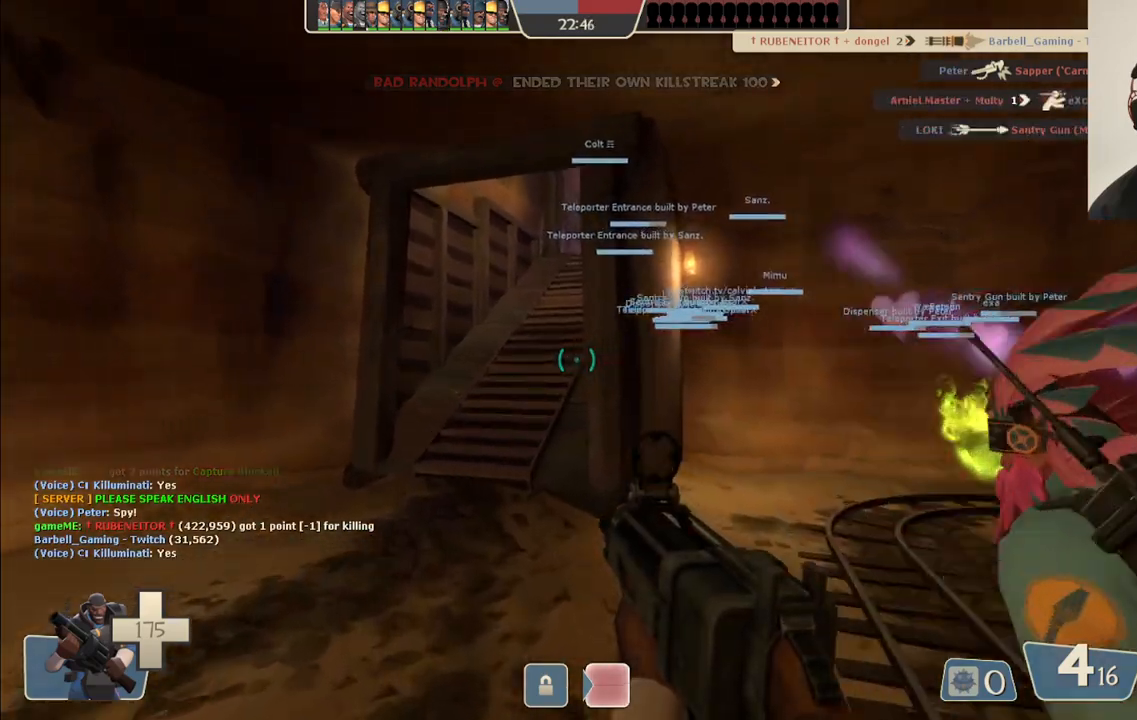
{"buttons": [], "left_stick": "up", "right_stick": "right", "events": [[500, "right_stick", "right"]]}
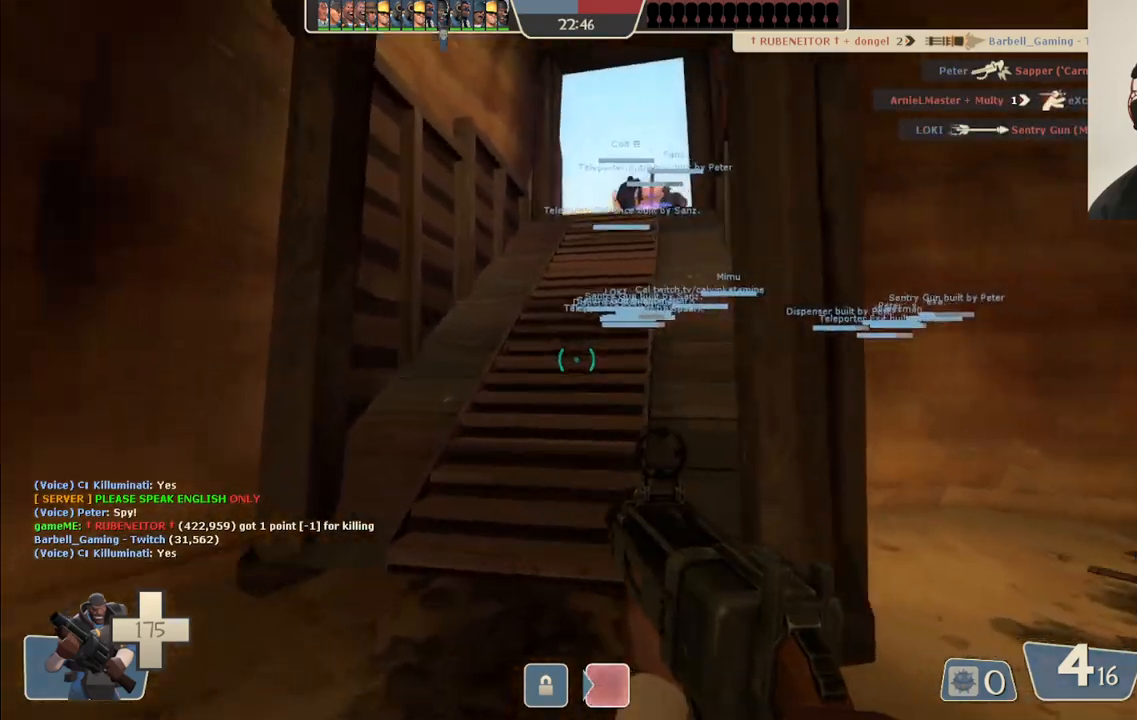
{"buttons": [], "left_stick": "up", "right_stick": "center", "events": [[83, "right_stick", "center"], [250, "SQUARE", "down"], [333, "SQUARE", "up"]]}
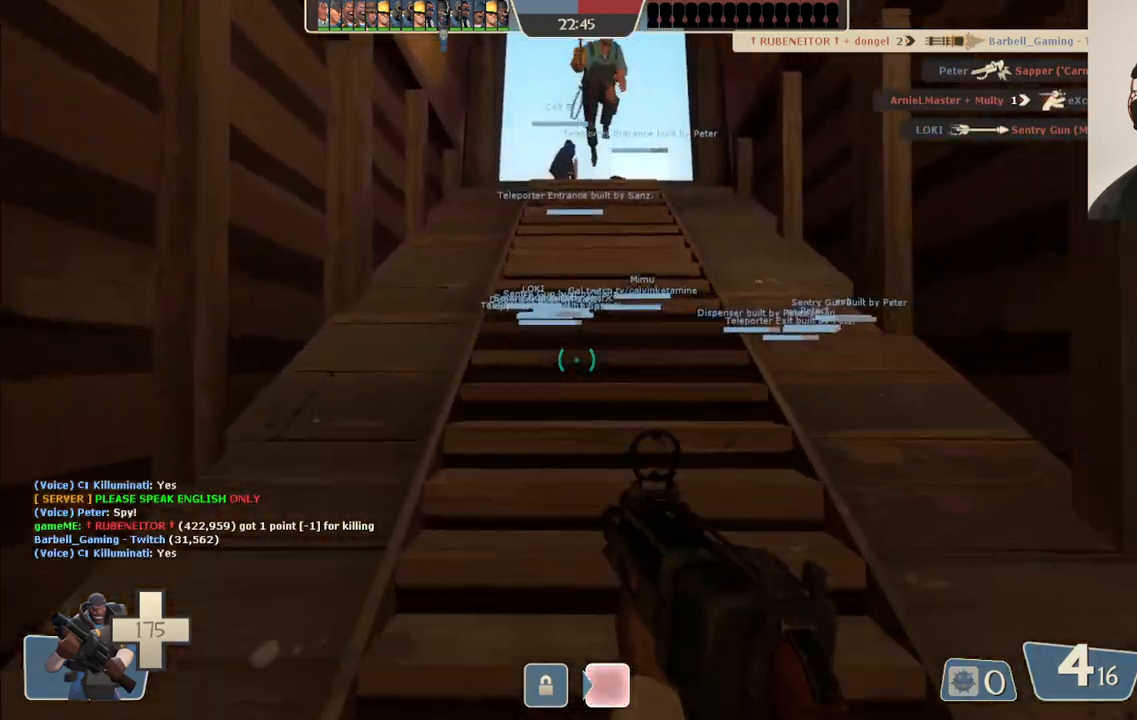
{"buttons": [], "left_stick": "up", "right_stick": "right", "events": [[467, "right_stick", "right"]]}
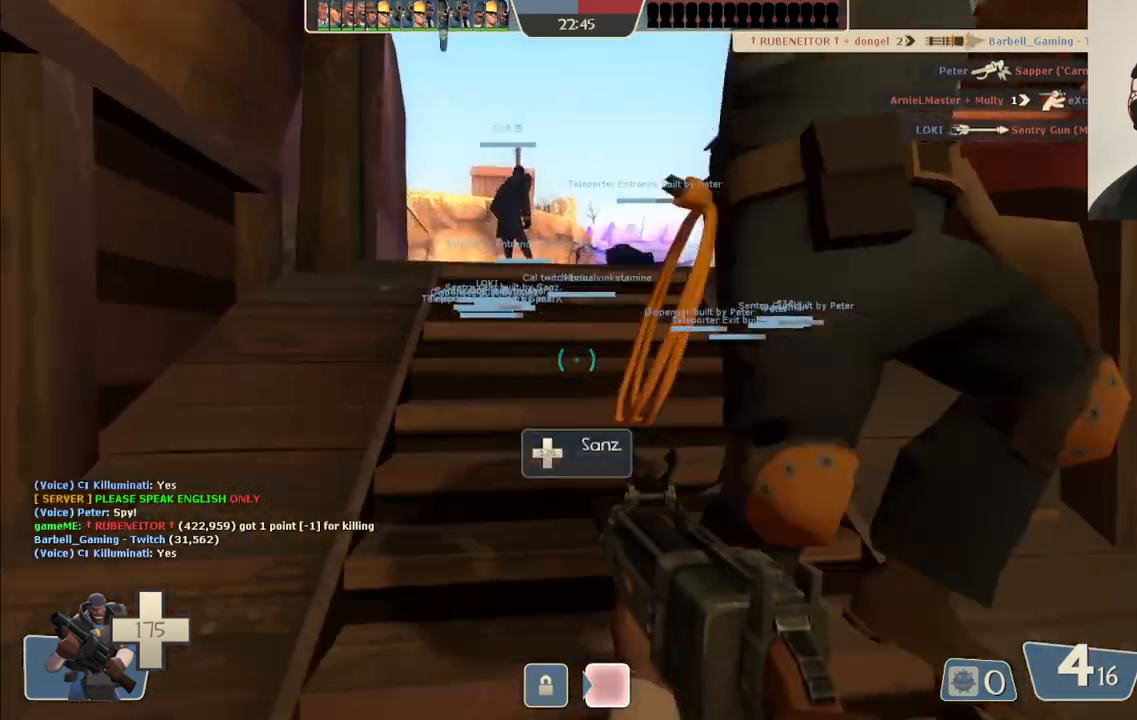
{"buttons": [], "left_stick": "center", "right_stick": "center", "events": [[83, "right_stick", "center"], [500, "left_stick", "center"]]}
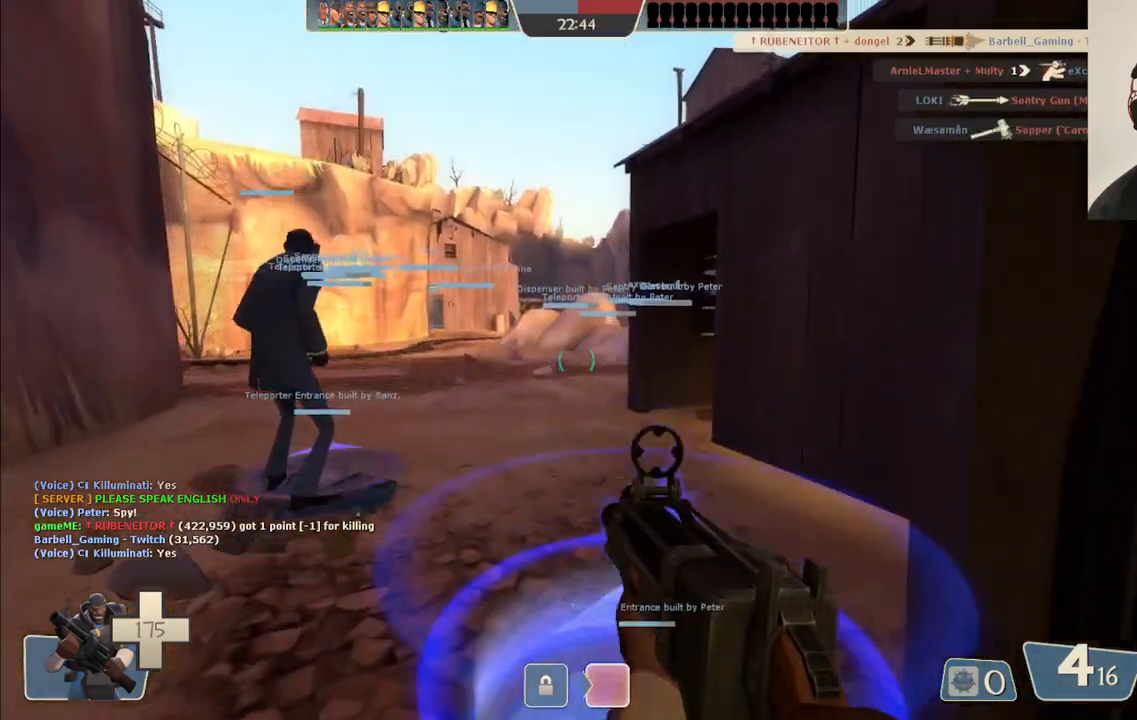
{"buttons": [], "left_stick": "center", "right_stick": "center", "events": [[33, "SQUARE", "down"], [150, "SQUARE", "up"], [233, "SQUARE", "down"], [317, "SQUARE", "up"], [400, "SQUARE", "down"], [483, "SQUARE", "up"]]}
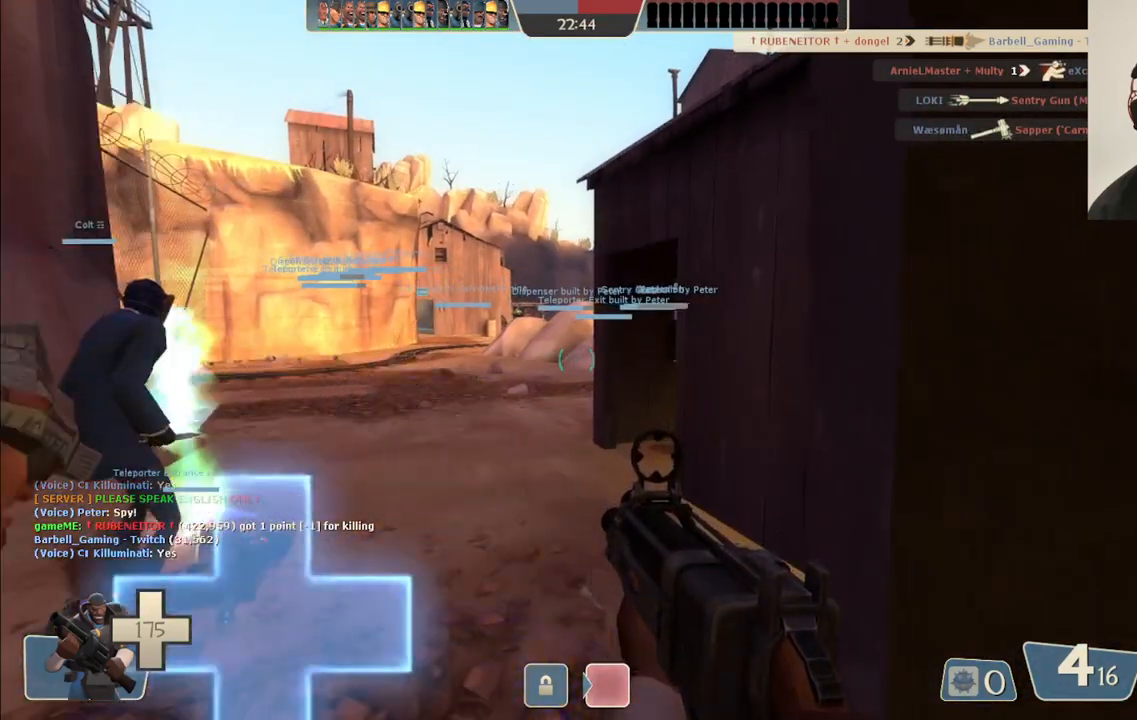
{"buttons": [], "left_stick": "up-left", "right_stick": "center", "events": [[67, "SQUARE", "down"], [183, "SQUARE", "up"], [483, "left_stick", "up-left"]]}
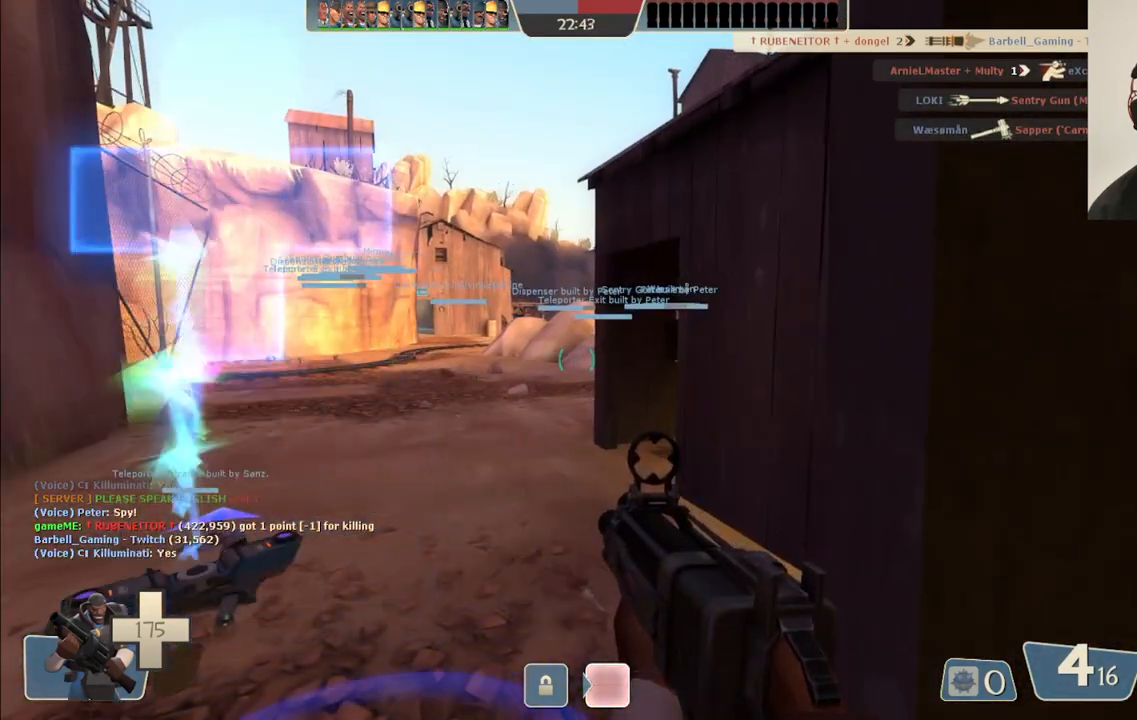
{"buttons": [], "left_stick": "down", "right_stick": "center", "events": [[133, "left_stick", "center"], [483, "left_stick", "down"]]}
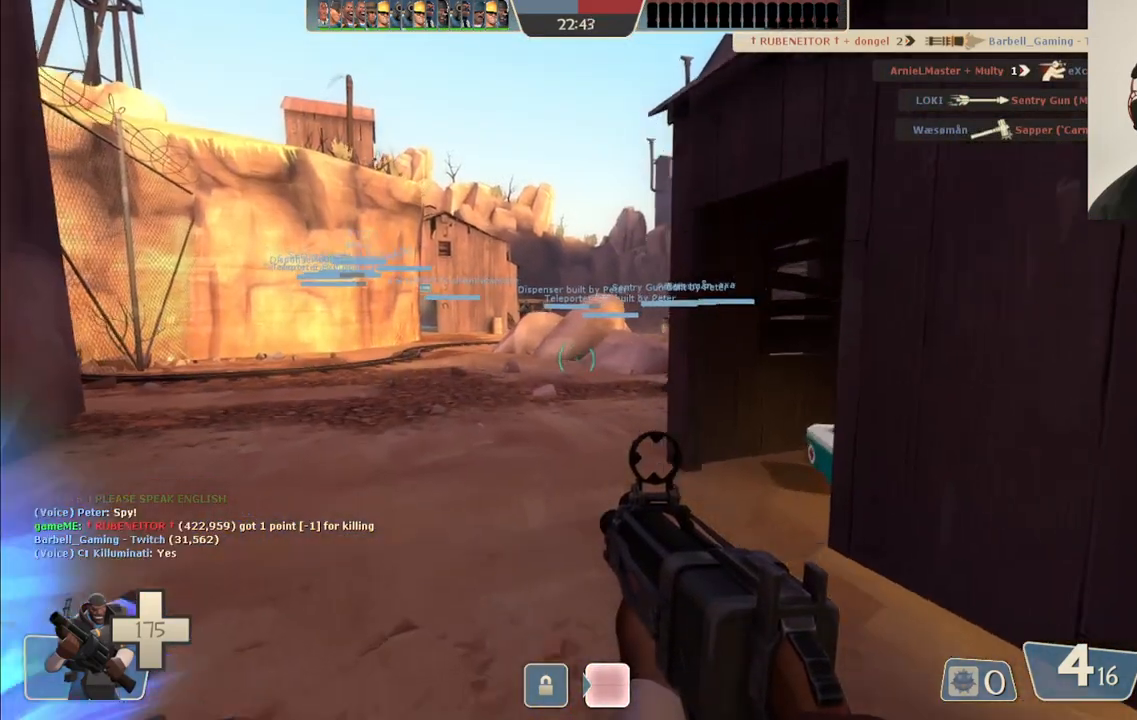
{"buttons": ["SQUARE"], "left_stick": "center", "right_stick": "center", "events": [[83, "left_stick", "center"], [200, "SQUARE", "down"], [350, "SQUARE", "up"], [433, "SQUARE", "down"]]}
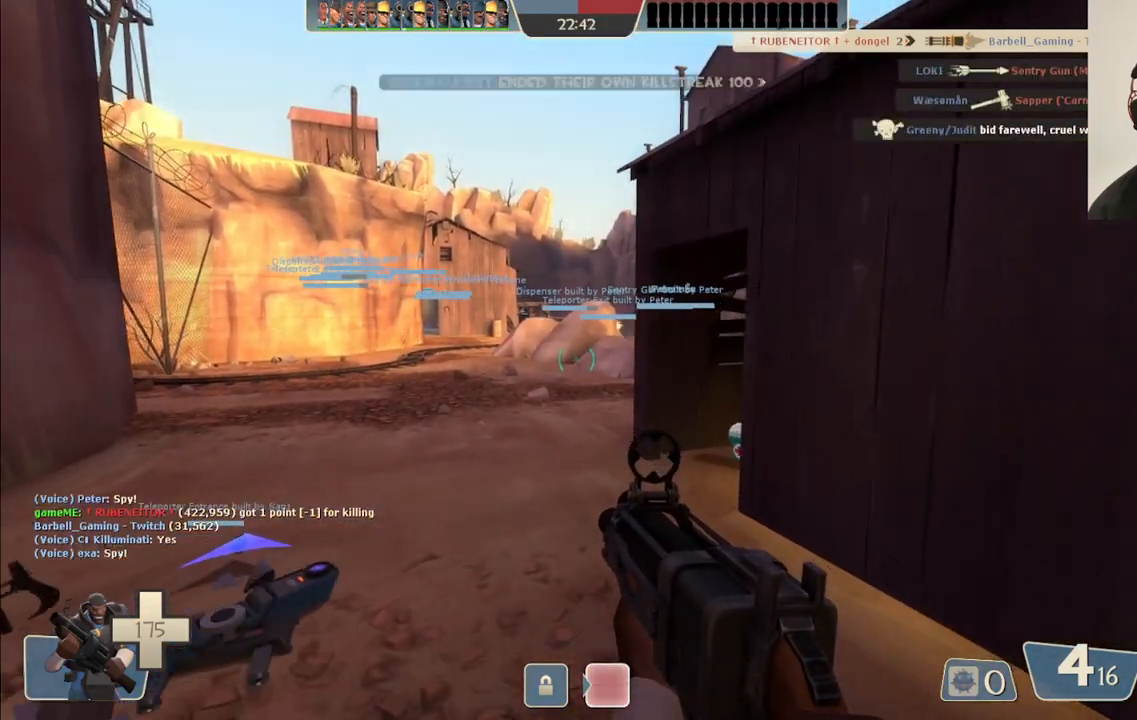
{"buttons": [], "left_stick": "center", "right_stick": "center", "events": [[17, "SQUARE", "up"], [283, "right_stick", "up"], [433, "right_stick", "center"]]}
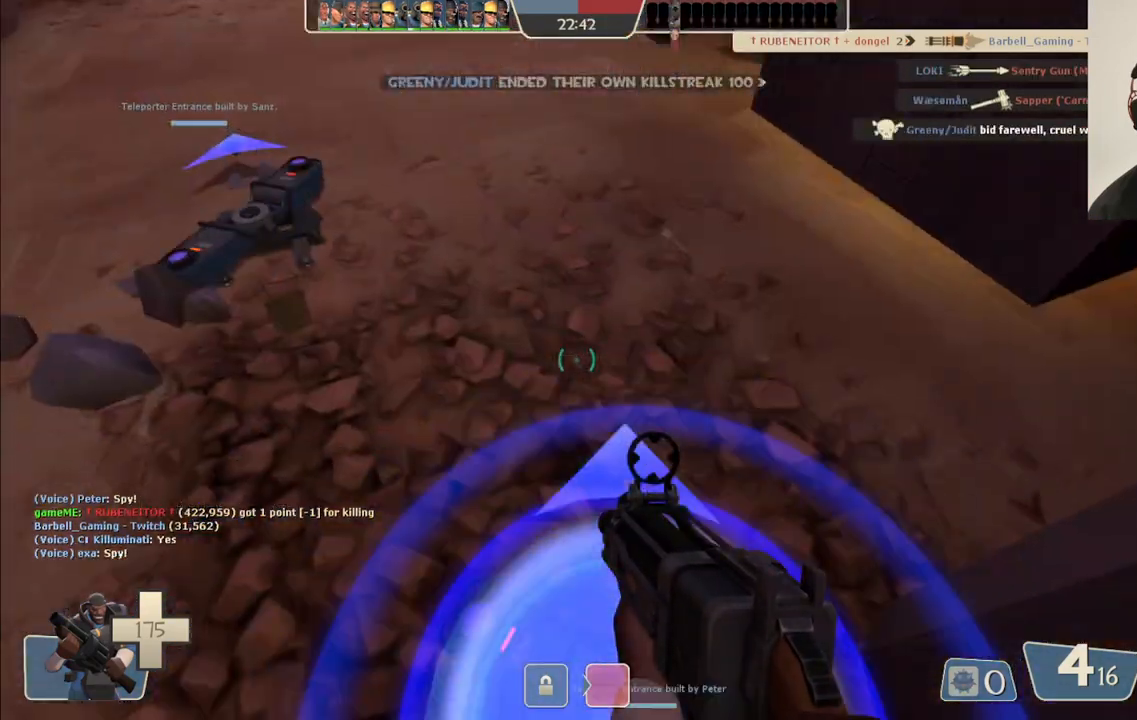
{"buttons": [], "left_stick": "center", "right_stick": "center", "events": []}
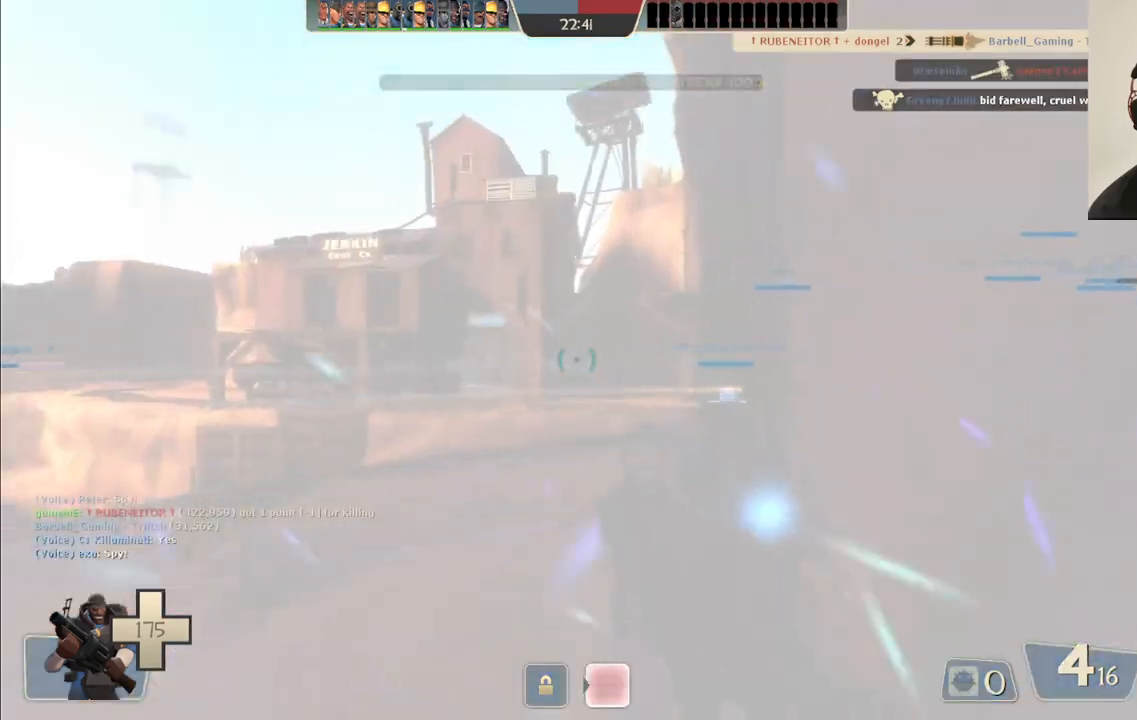
{"buttons": [], "left_stick": "up-left", "right_stick": "right", "events": [[100, "SQUARE", "down"], [200, "SQUARE", "up"], [483, "right_stick", "right"], [500, "left_stick", "up-left"]]}
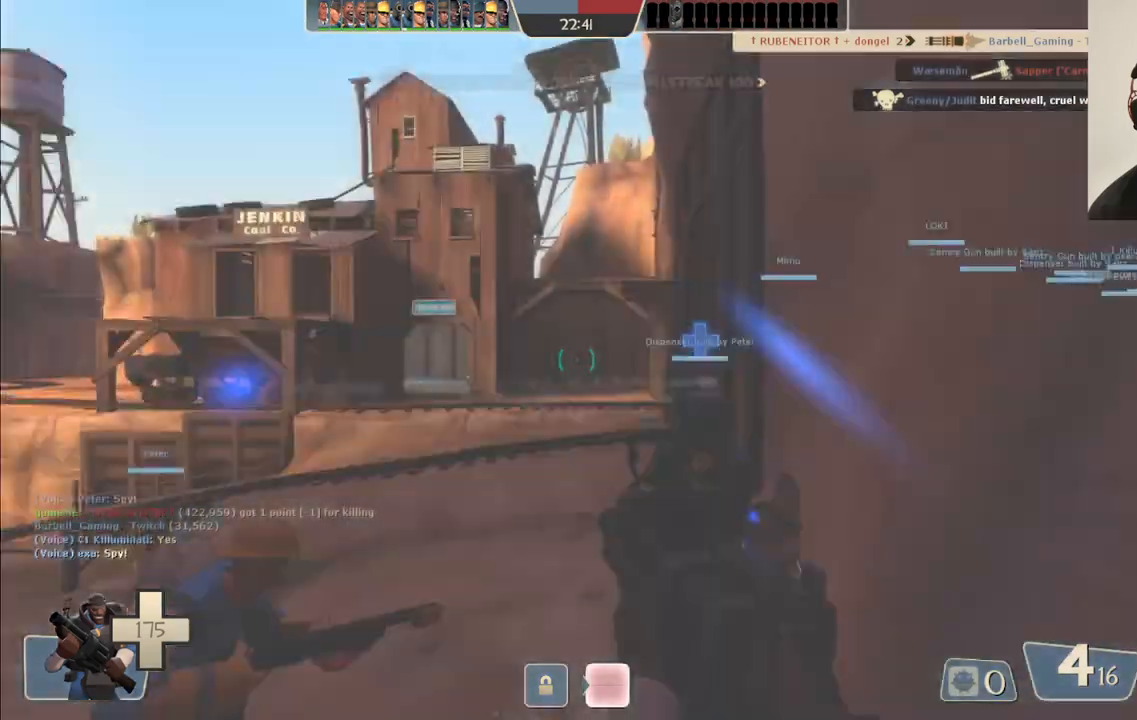
{"buttons": [], "left_stick": "up-left", "right_stick": "center", "events": [[150, "right_stick", "center"]]}
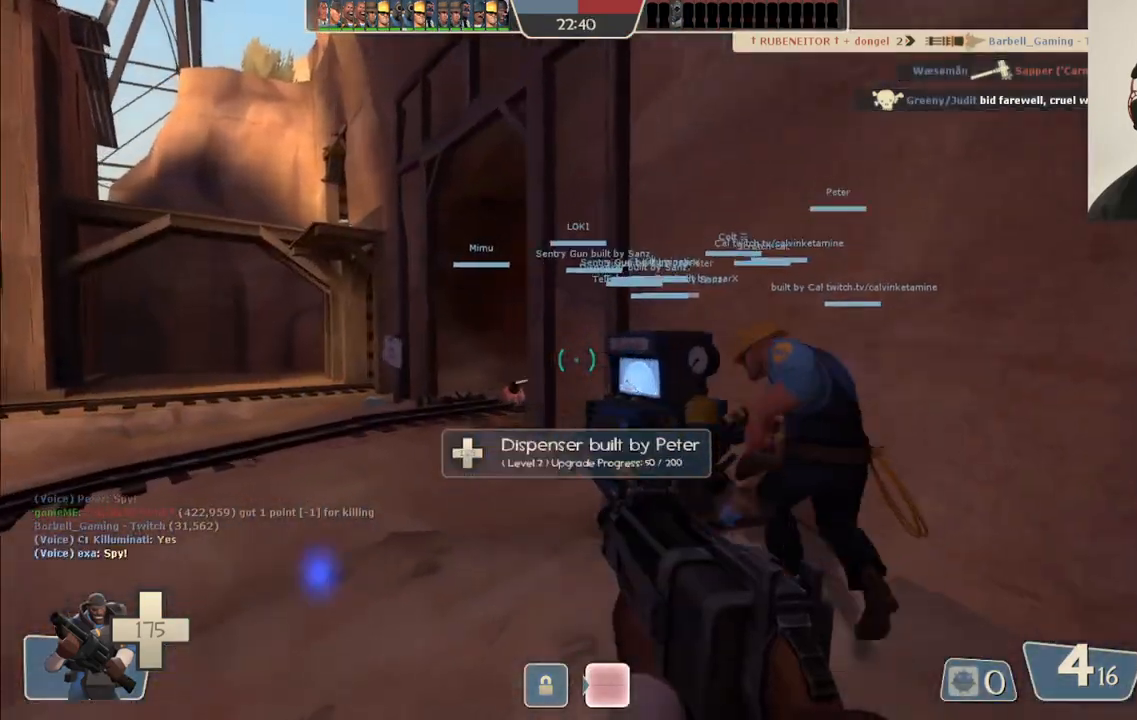
{"buttons": [], "left_stick": "up-left", "right_stick": "center", "events": []}
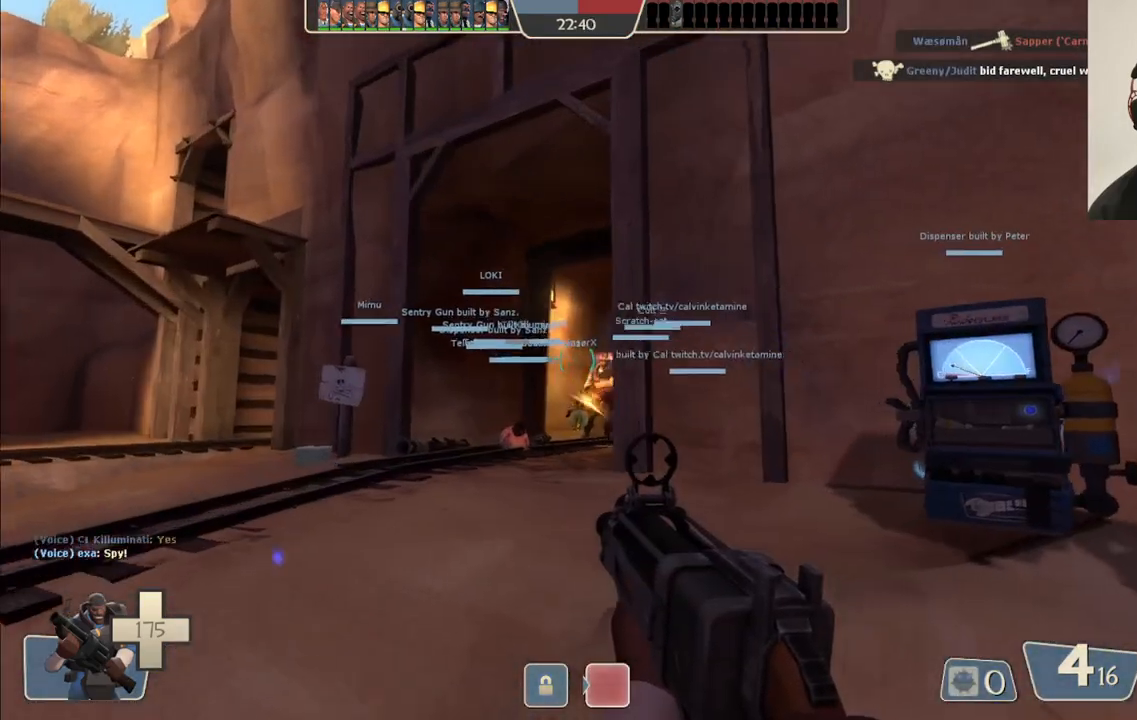
{"buttons": ["R2"], "left_stick": "left", "right_stick": "center", "events": [[17, "R2", "down"], [467, "left_stick", "left"]]}
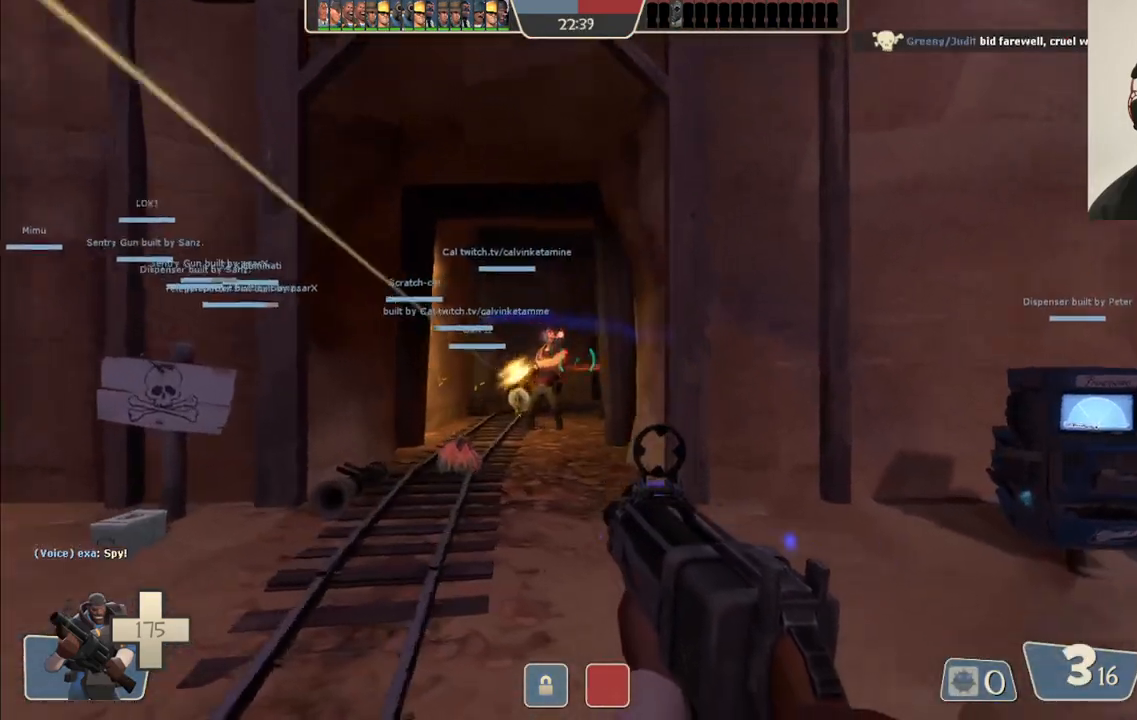
{"buttons": ["R2"], "left_stick": "up-right", "right_stick": "center", "events": [[17, "left_stick", "down-left"], [300, "left_stick", "up-left"], [400, "left_stick", "up-right"]]}
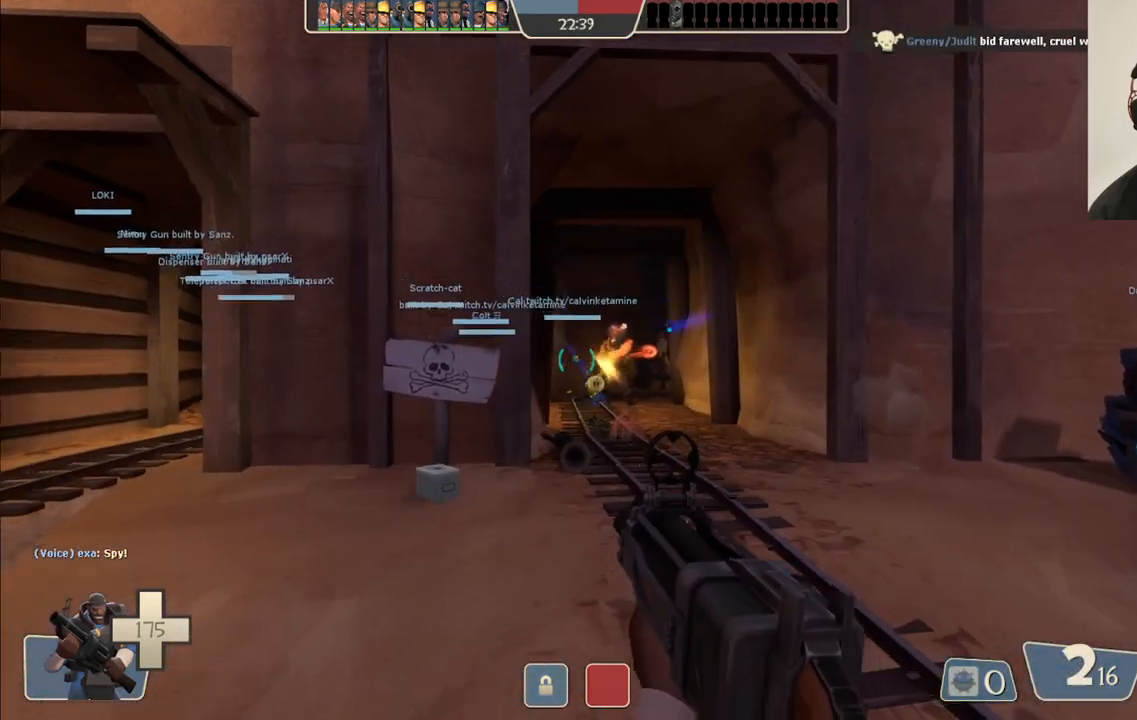
{"buttons": ["R2"], "left_stick": "right", "right_stick": "center", "events": [[50, "left_stick", "down-right"], [117, "left_stick", "down"], [350, "left_stick", "down-right"], [467, "left_stick", "right"]]}
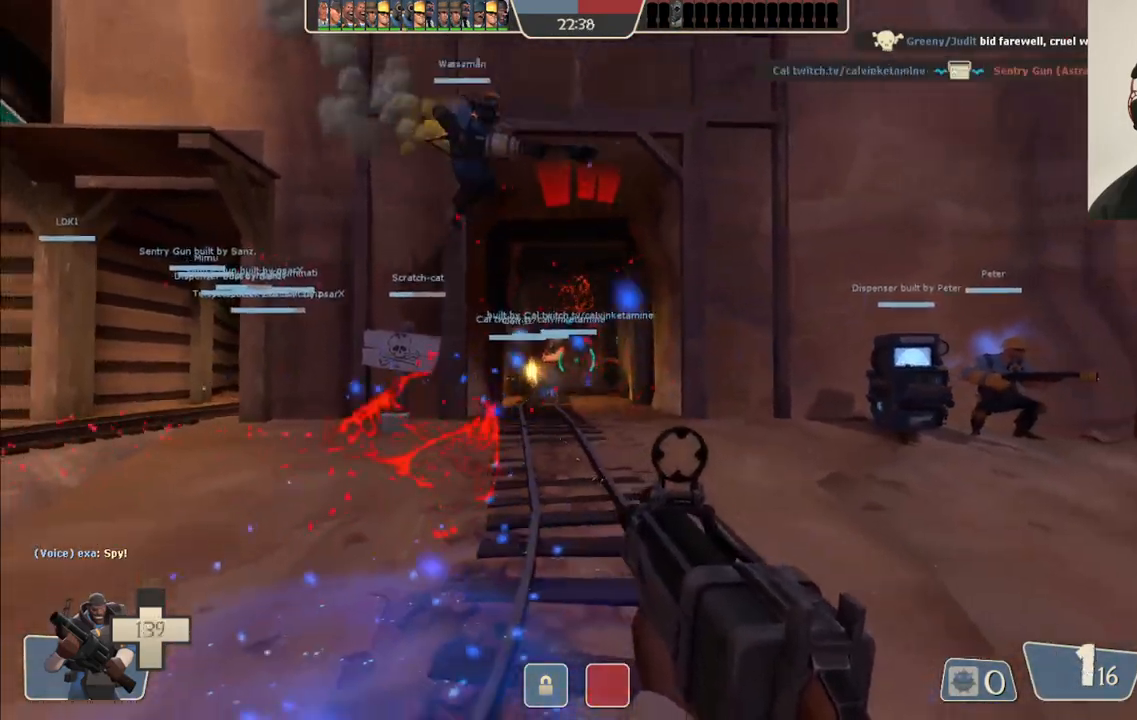
{"buttons": [], "left_stick": "right", "right_stick": "center", "events": [[450, "R2", "up"]]}
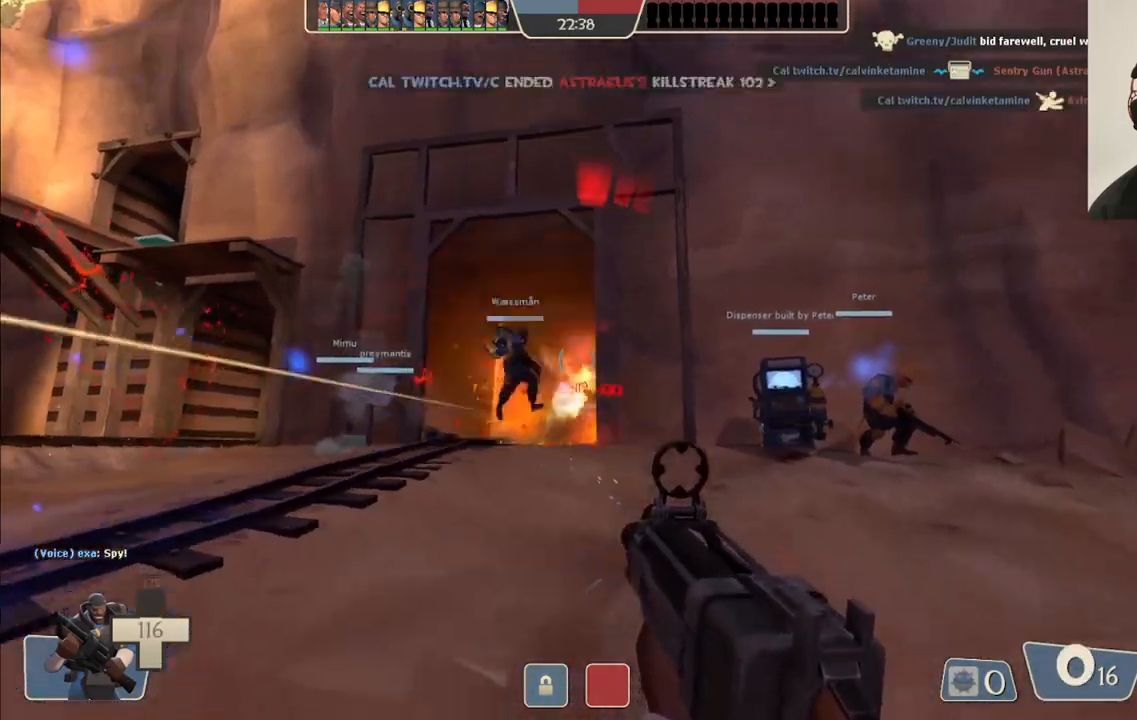
{"buttons": [], "left_stick": "right", "right_stick": "center", "events": [[100, "SQUARE", "down"], [150, "SQUARE", "up"], [250, "SQUARE", "down"], [300, "SQUARE", "up"], [417, "SQUARE", "down"], [483, "SQUARE", "up"]]}
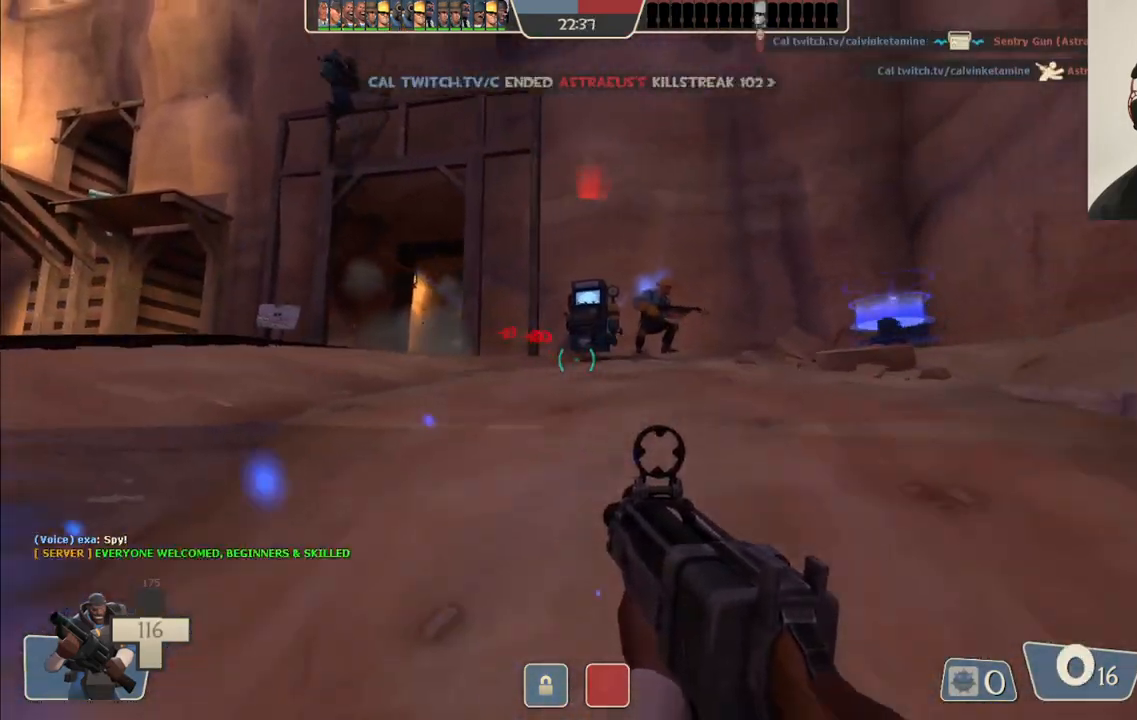
{"buttons": [], "left_stick": "up", "right_stick": "center", "events": [[50, "SQUARE", "down"], [167, "SQUARE", "up"], [250, "left_stick", "center"], [433, "left_stick", "up"]]}
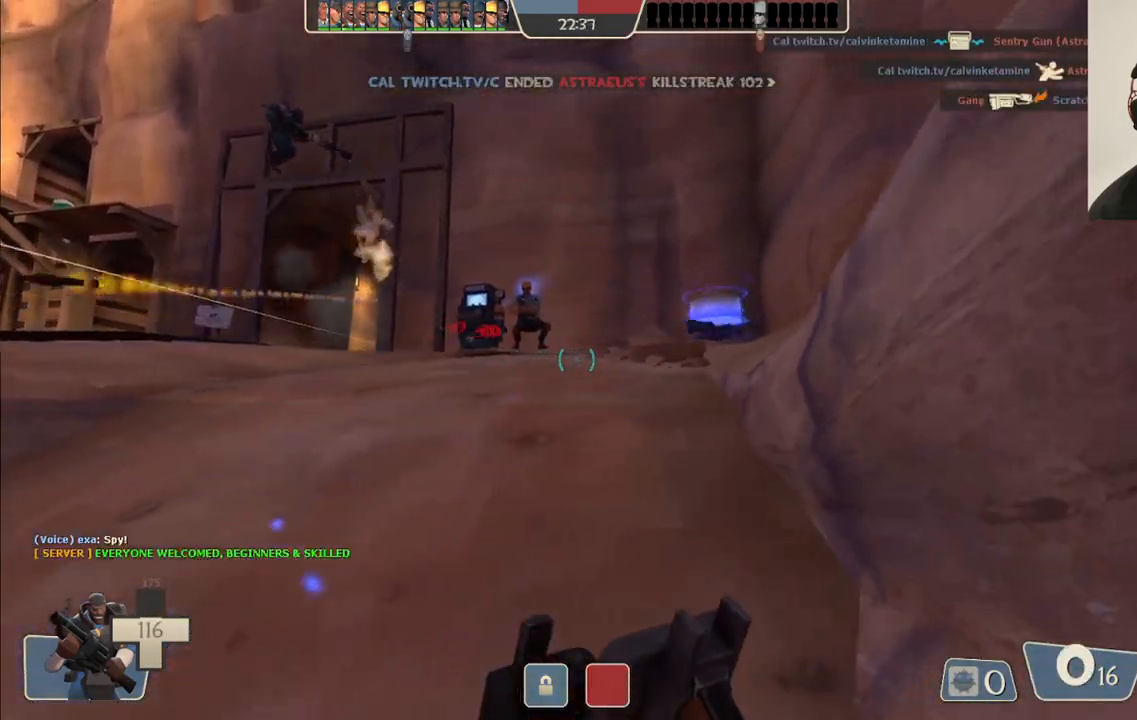
{"buttons": [], "left_stick": "up-left", "right_stick": "center", "events": [[250, "right_stick", "up"], [333, "right_stick", "center"], [483, "left_stick", "up-left"]]}
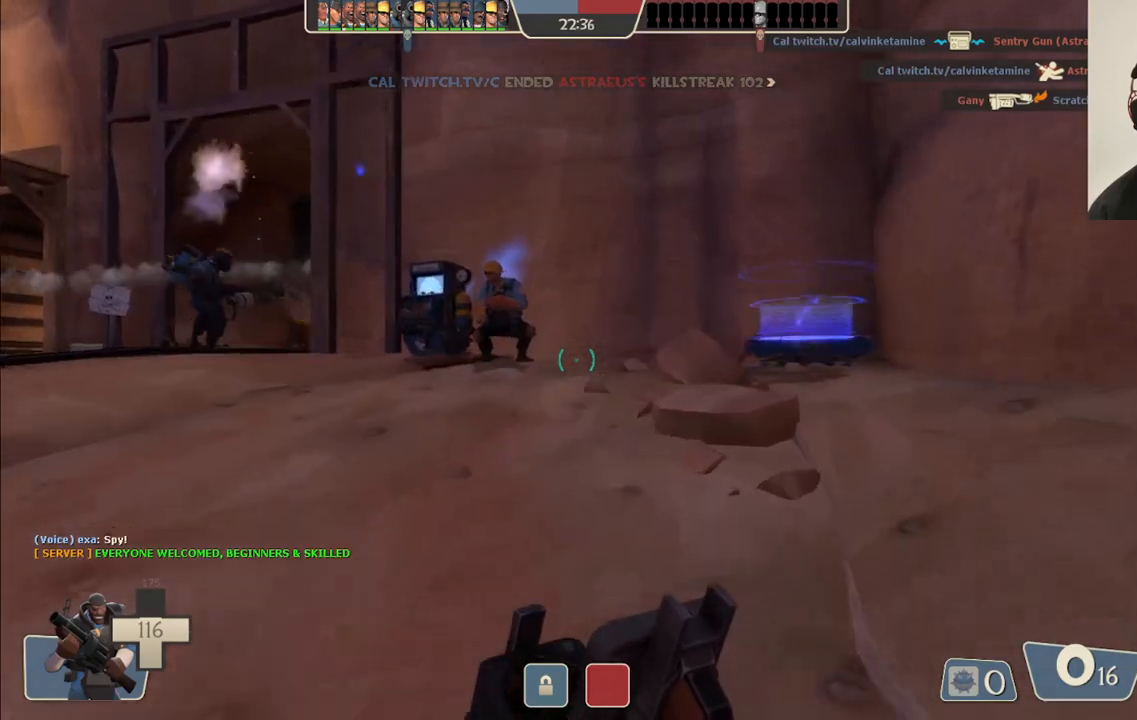
{"buttons": [], "left_stick": "up-left", "right_stick": "center", "events": []}
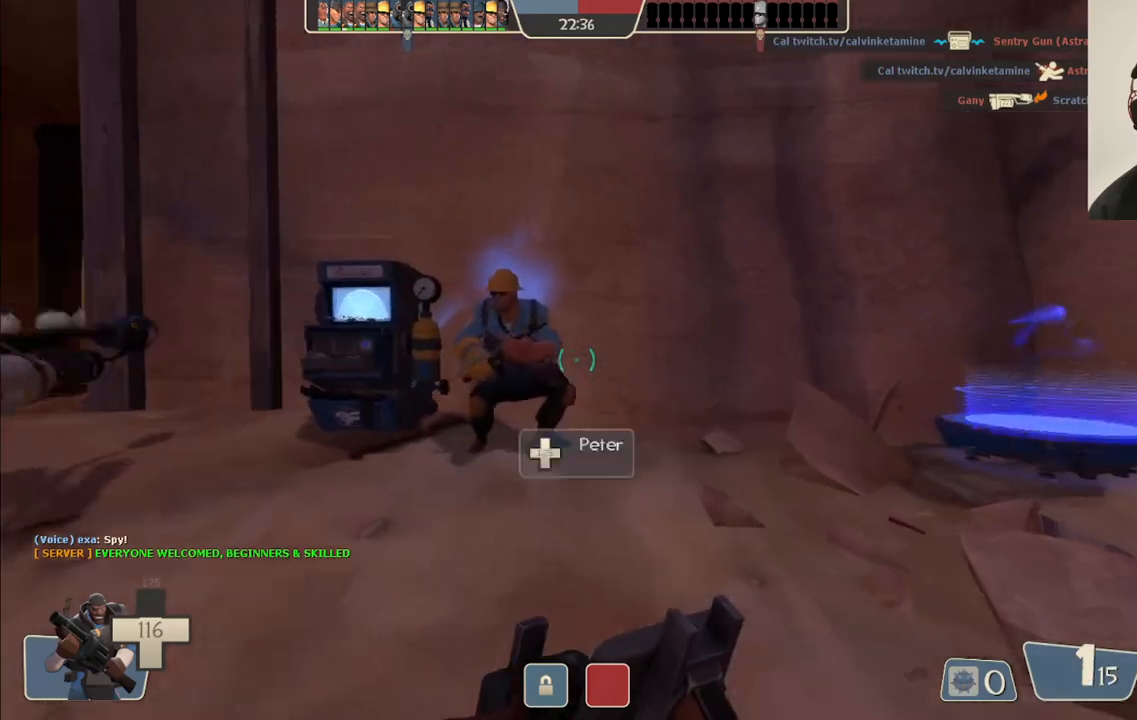
{"buttons": [], "left_stick": "up-left", "right_stick": "center", "events": []}
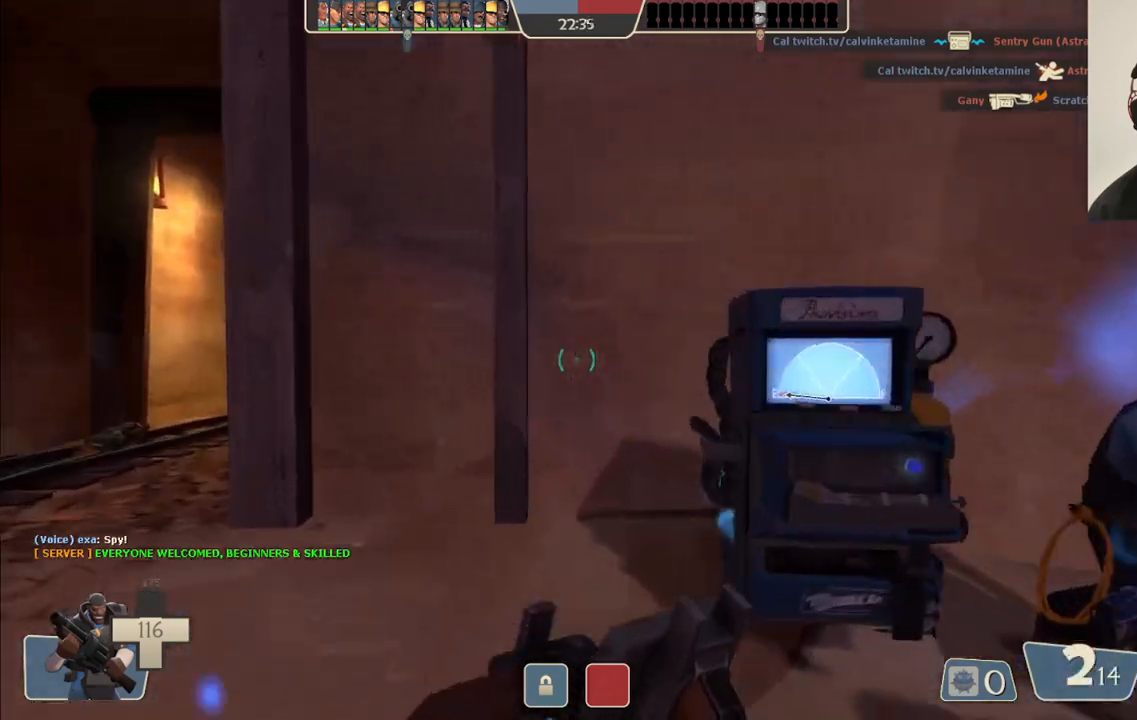
{"buttons": ["R2"], "left_stick": "left", "right_stick": "center", "events": [[150, "left_stick", "left"], [450, "R2", "down"]]}
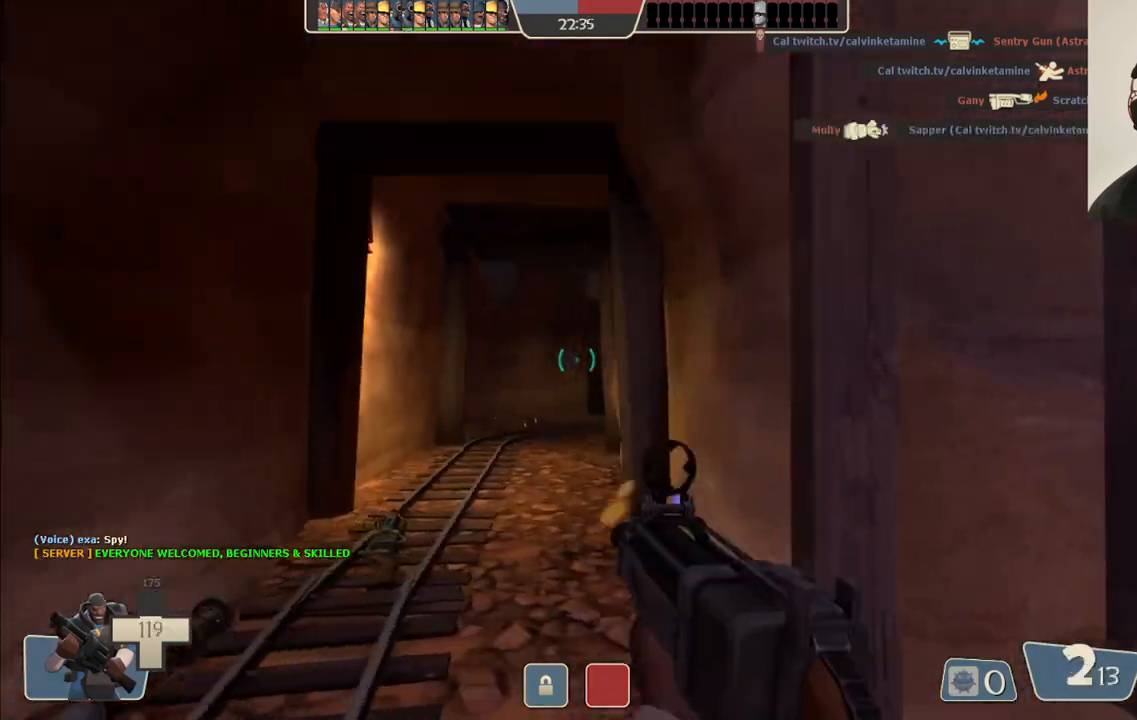
{"buttons": ["R2"], "left_stick": "down-right", "right_stick": "center", "events": [[17, "left_stick", "up-left"], [117, "left_stick", "up"], [450, "left_stick", "down-right"]]}
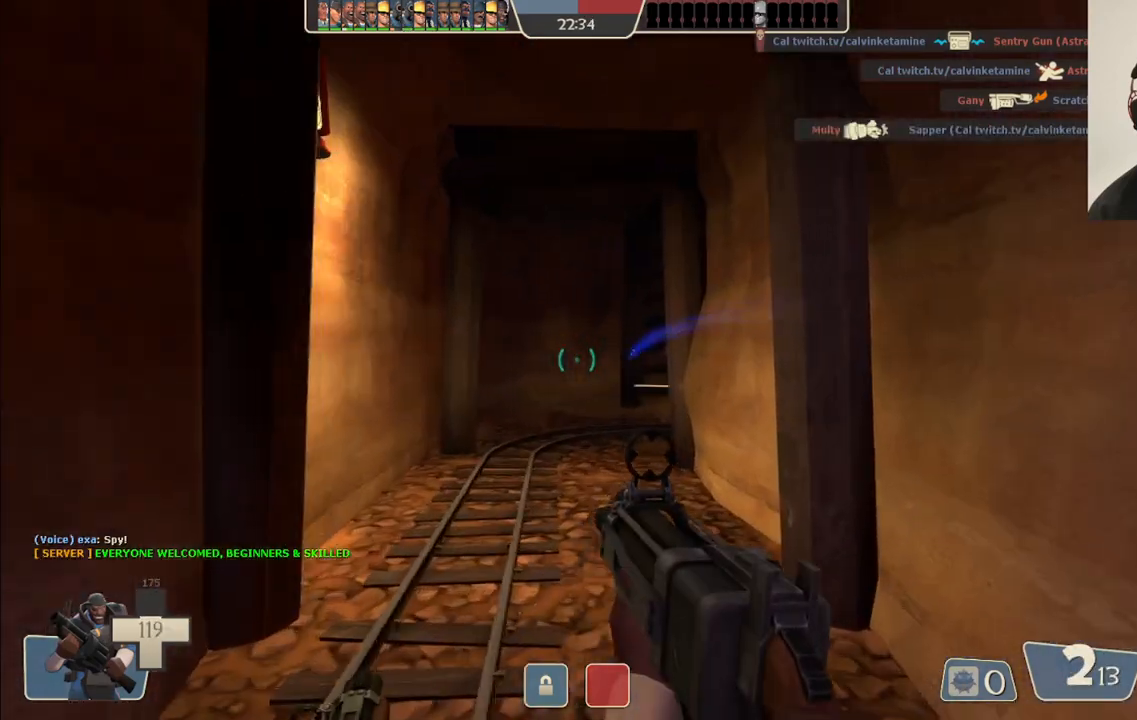
{"buttons": ["R2"], "left_stick": "down", "right_stick": "center", "events": [[50, "left_stick", "down"]]}
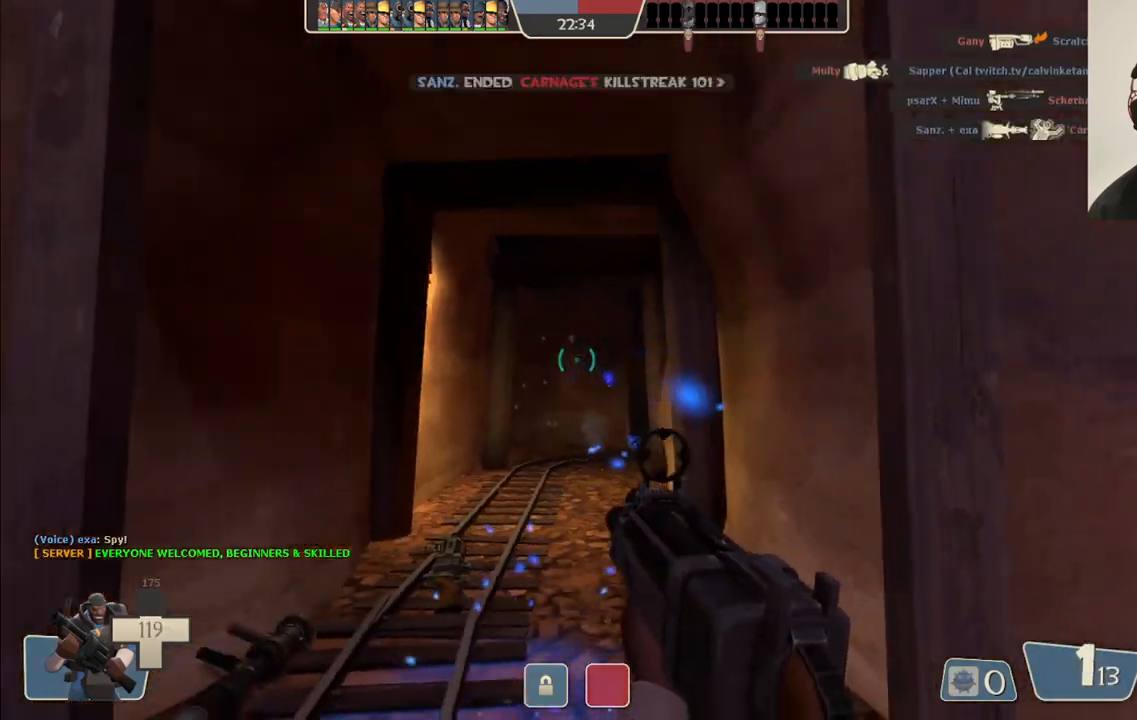
{"buttons": [], "left_stick": "down-right", "right_stick": "center", "events": [[33, "left_stick", "down-right"], [350, "R2", "up"]]}